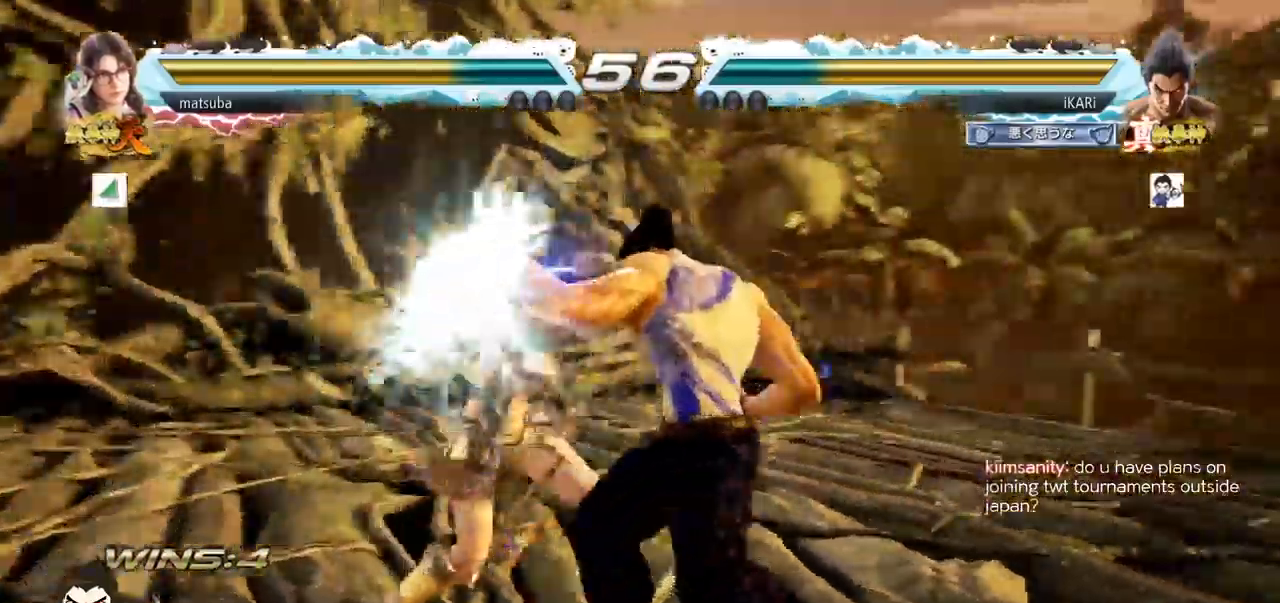
Gameplay with a controller (arcade stick); each line is a JSON object with the inputs held at the frame after it. "events" lists button and stick changes between this image and that frame as [ms after this image, input, new state], when the widget could be followed in between. Not read: L3 R3.
{"buttons": [], "left_stick": "right", "events": [[67, "left_stick", "right"]]}
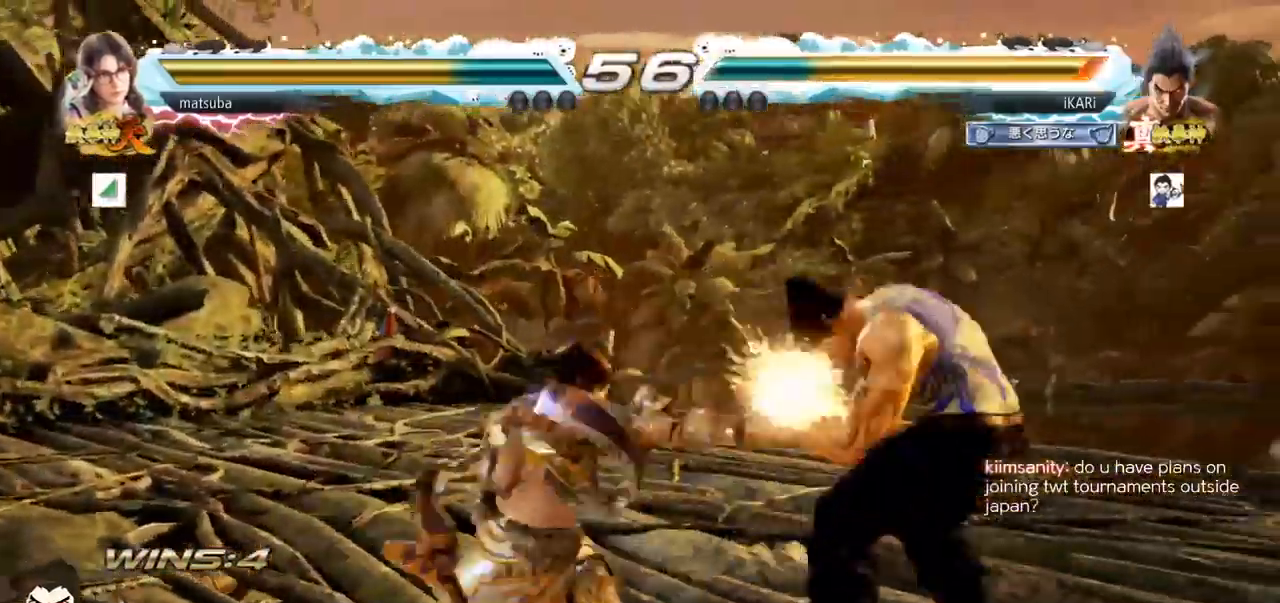
{"buttons": [], "left_stick": "center", "events": [[483, "left_stick", "center"]]}
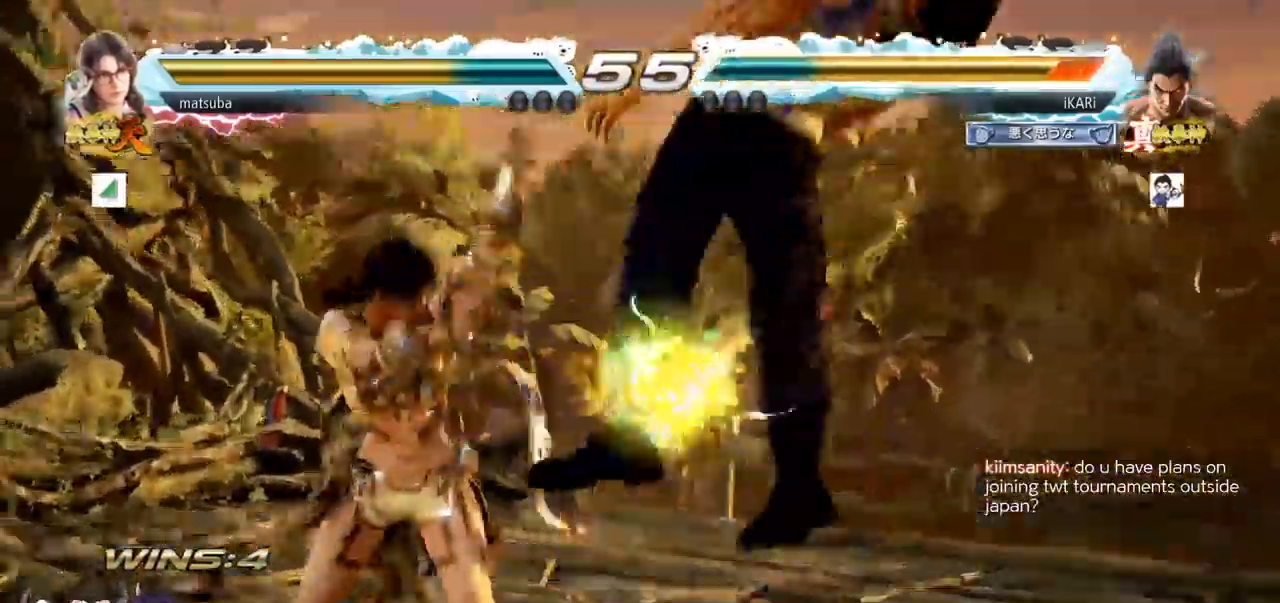
{"buttons": [], "left_stick": "center", "events": []}
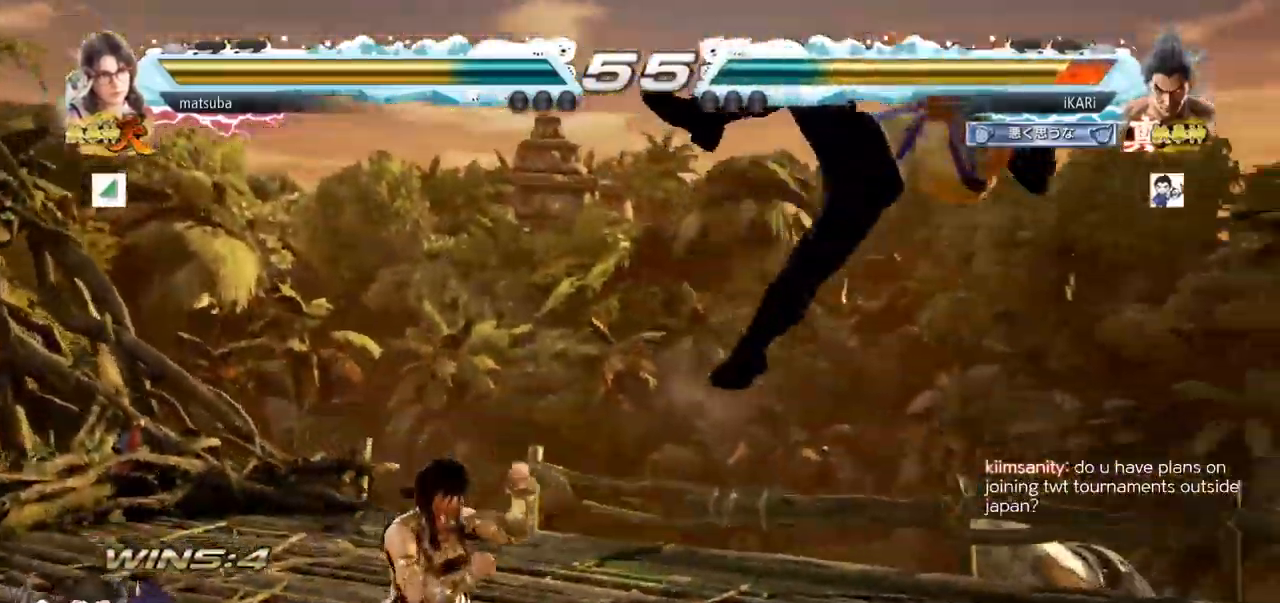
{"buttons": [], "left_stick": "center", "events": []}
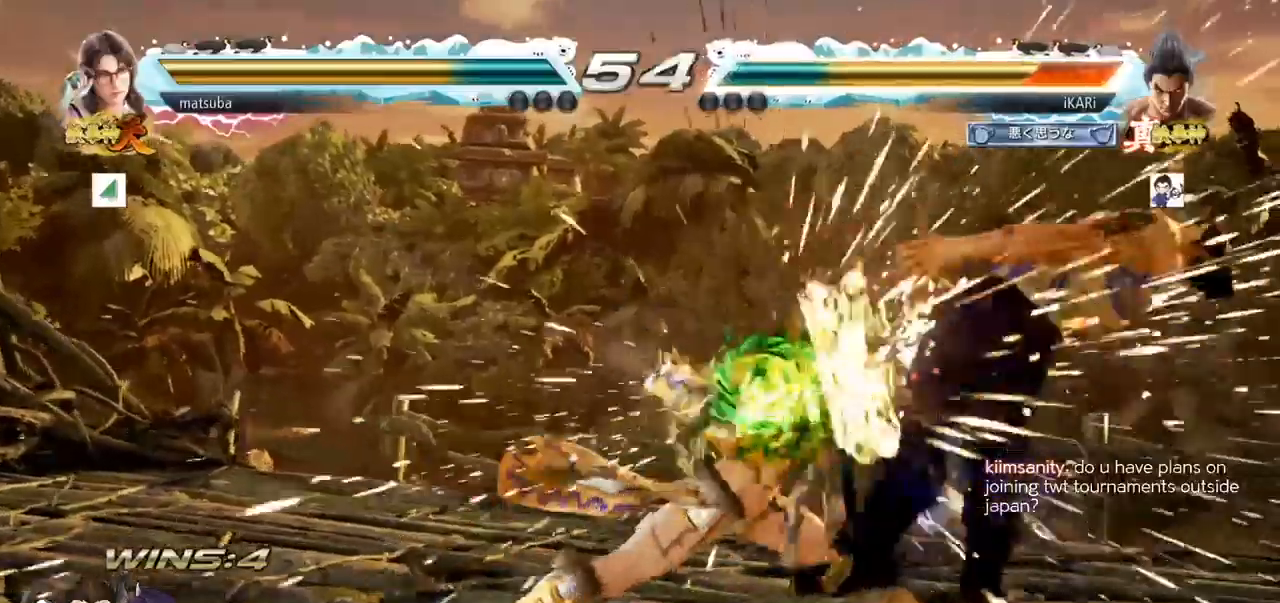
{"buttons": ["SQUARE", "TRIANGLE"], "left_stick": "center", "events": [[134, "SQUARE", "down"], [167, "SQUARE", "up"], [267, "TRIANGLE", "down"], [284, "SQUARE", "down"], [351, "TRIANGLE", "up"], [367, "SQUARE", "up"], [434, "TRIANGLE", "down"], [451, "SQUARE", "down"]]}
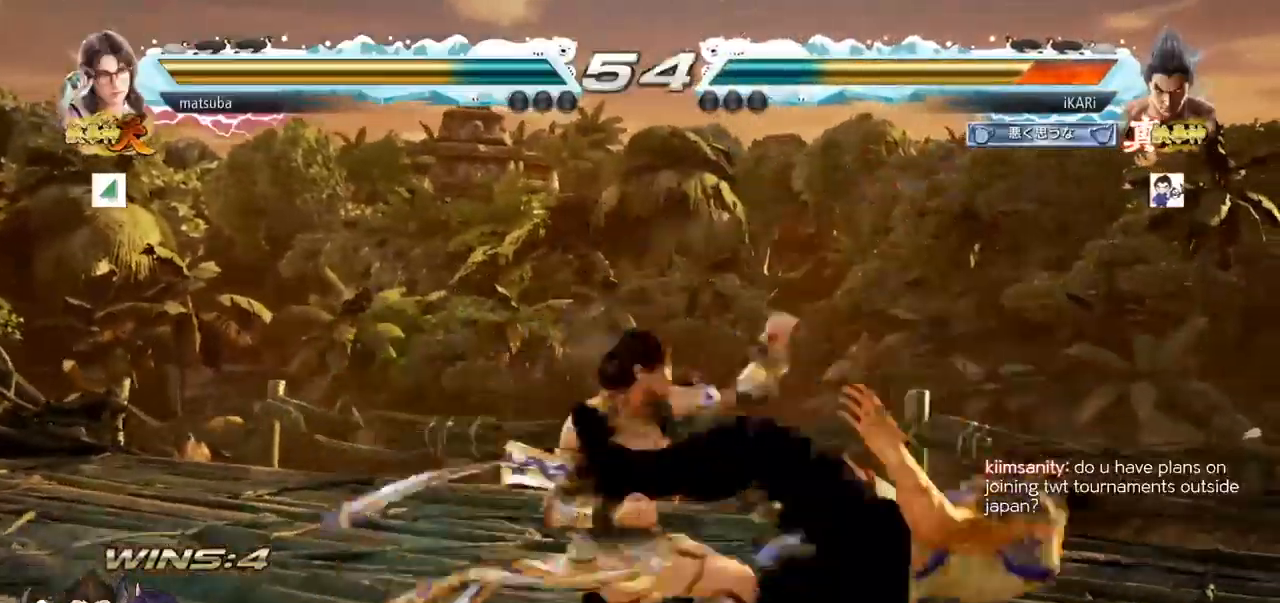
{"buttons": ["TRIANGLE"], "left_stick": "center", "events": [[16, "TRIANGLE", "up"], [33, "SQUARE", "up"], [133, "TRIANGLE", "down"], [150, "SQUARE", "down"], [200, "SQUARE", "up"], [250, "TRIANGLE", "up"], [300, "TRIANGLE", "down"], [350, "SQUARE", "down"], [383, "TRIANGLE", "up"], [433, "SQUARE", "up"], [467, "TRIANGLE", "down"]]}
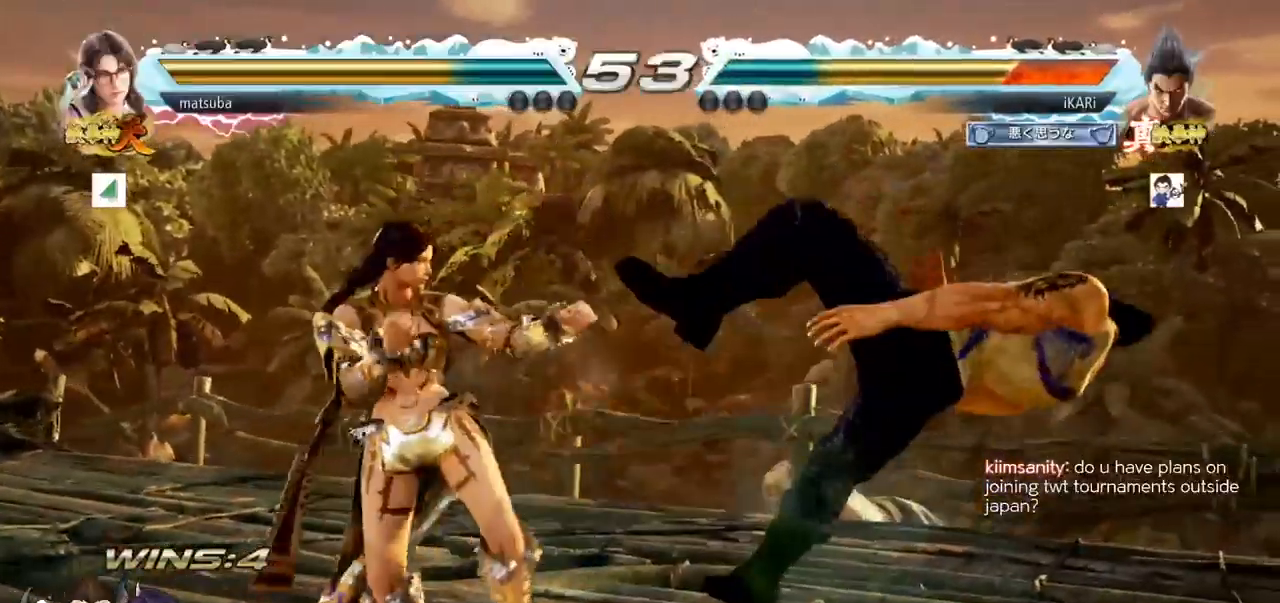
{"buttons": ["SQUARE", "TRIANGLE"], "left_stick": "center", "events": [[17, "SQUARE", "down"], [50, "TRIANGLE", "up"], [84, "SQUARE", "up"], [134, "SQUARE", "down"], [134, "TRIANGLE", "down"], [150, "SQUARE", "up"], [217, "SQUARE", "down"], [217, "TRIANGLE", "up"], [267, "TRIANGLE", "down"], [334, "SQUARE", "up"], [350, "SQUARE", "down"], [401, "TRIANGLE", "up"], [417, "SQUARE", "up"], [467, "TRIANGLE", "down"], [501, "SQUARE", "down"]]}
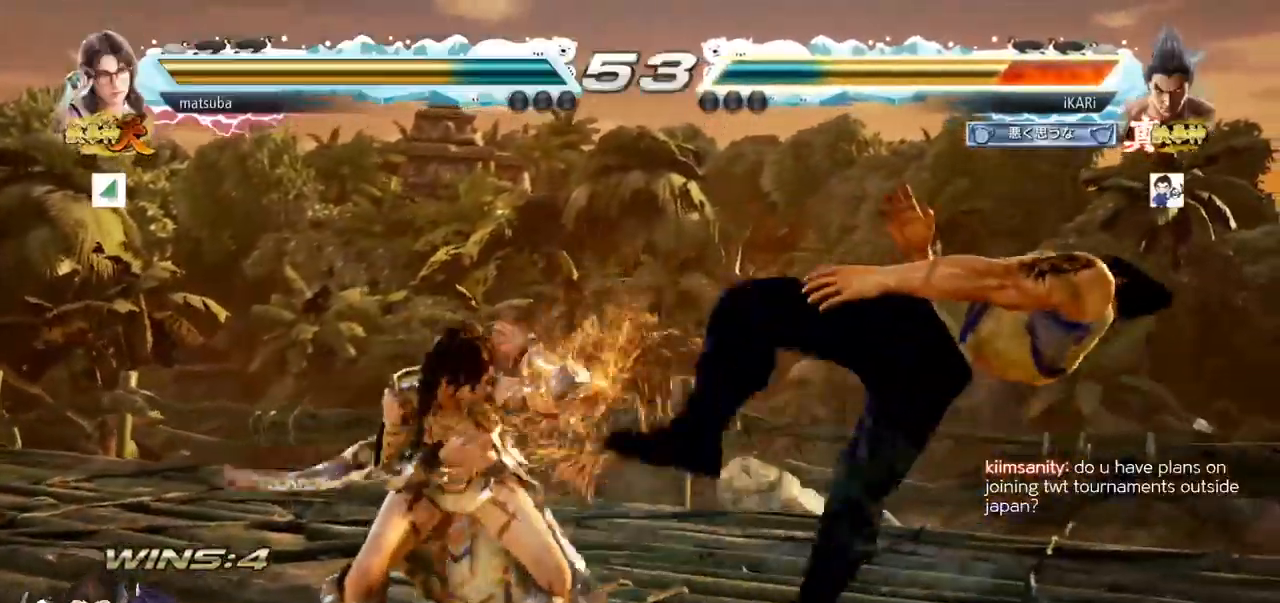
{"buttons": [], "left_stick": "center"}
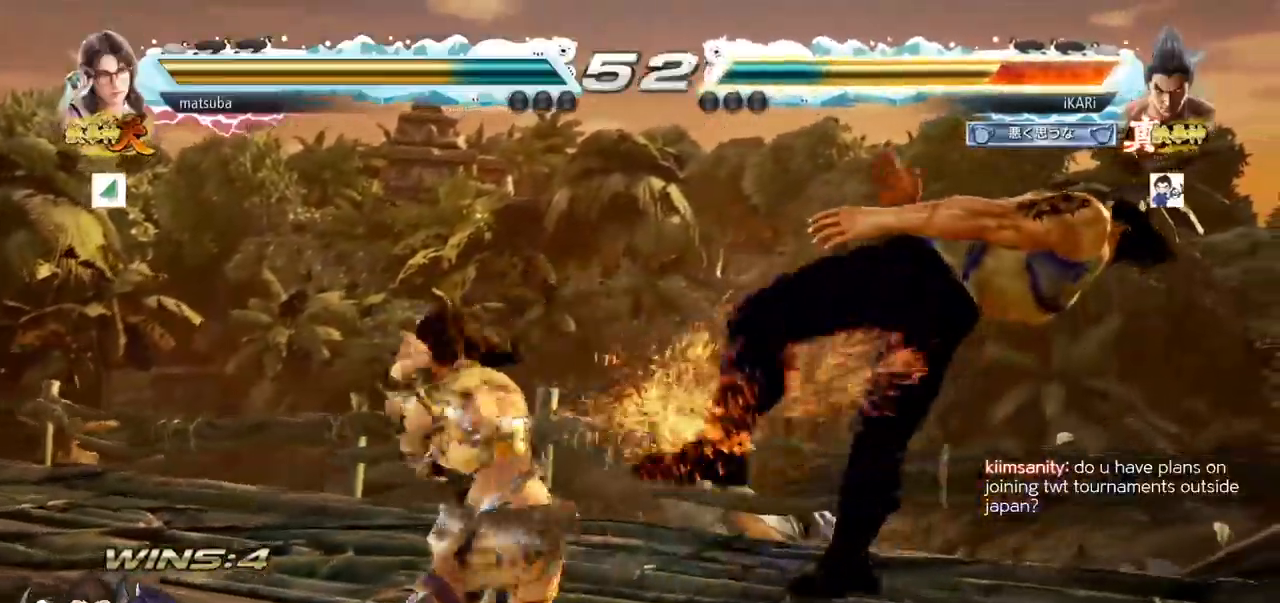
{"buttons": [], "left_stick": "center", "events": [[17, "TRIANGLE", "down"], [67, "SQUARE", "down"], [67, "TRIANGLE", "up"], [117, "SQUARE", "up"], [167, "TRIANGLE", "down"], [217, "SQUARE", "down"], [250, "TRIANGLE", "up"], [284, "SQUARE", "up"], [351, "TRIANGLE", "down"], [401, "SQUARE", "down"], [451, "TRIANGLE", "up"], [467, "SQUARE", "up"]]}
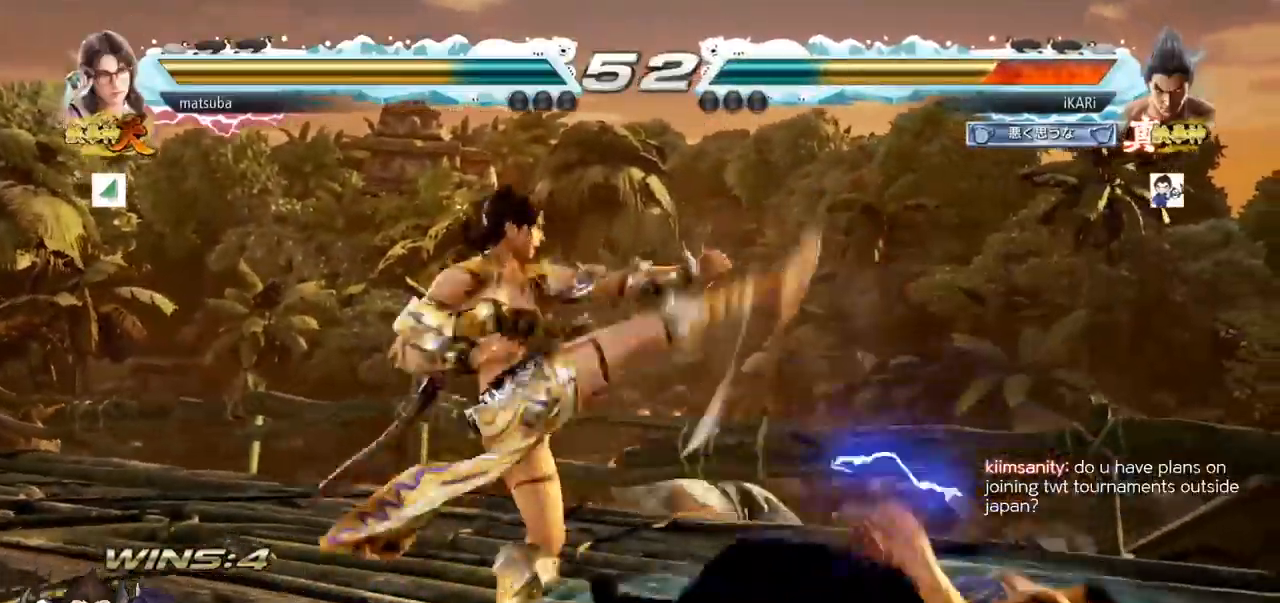
{"buttons": [], "left_stick": "center", "events": [[33, "TRIANGLE", "down"], [50, "SQUARE", "down"], [83, "TRIANGLE", "up"], [116, "SQUARE", "up"], [166, "TRIANGLE", "down"], [217, "SQUARE", "down"], [233, "TRIANGLE", "up"], [300, "SQUARE", "up"], [317, "TRIANGLE", "down"], [383, "SQUARE", "down"], [417, "TRIANGLE", "up"], [467, "SQUARE", "up"]]}
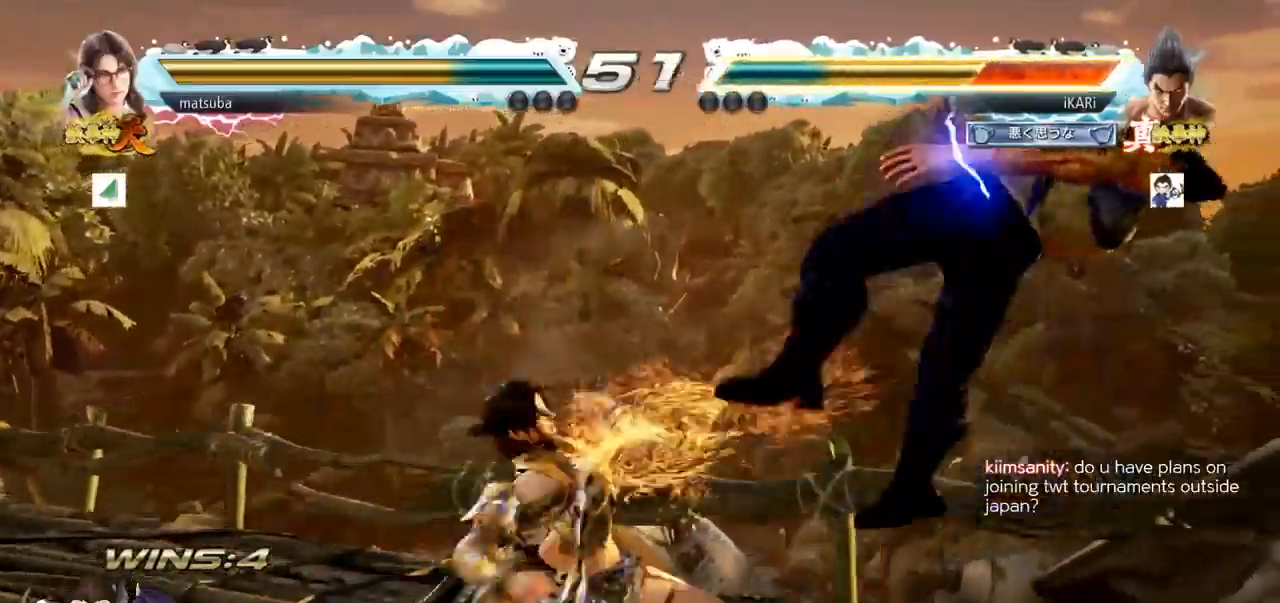
{"buttons": [], "left_stick": "center", "events": []}